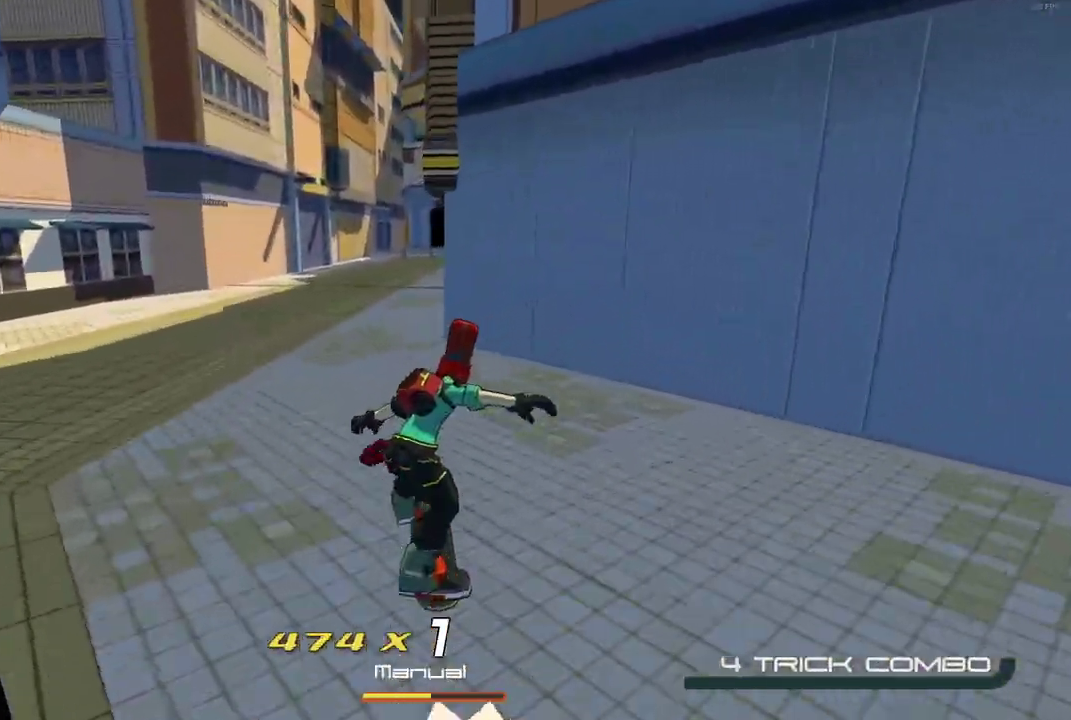
Gameplay with a controller (Xbox layout); each line is a JSON object with the inputs held at the frame after it. "events" lists button and stick changes between this image and that frame as [ms after this image, input, new state], when the widget could be followed in between. Not read: L3 R3.
{"buttons": ["R2"], "left_stick": "up", "right_stick": "center", "events": [[67, "A", "down"], [167, "A", "up"], [200, "Y", "down"], [283, "Y", "up"]]}
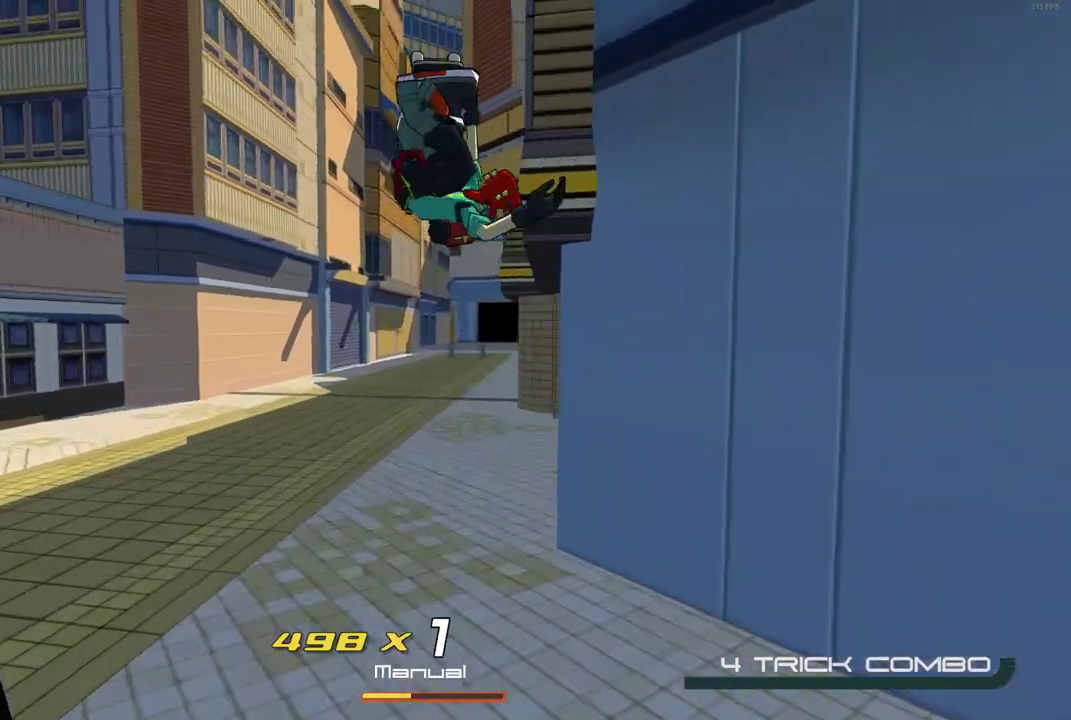
{"buttons": ["R2"], "left_stick": "up", "right_stick": "center", "events": []}
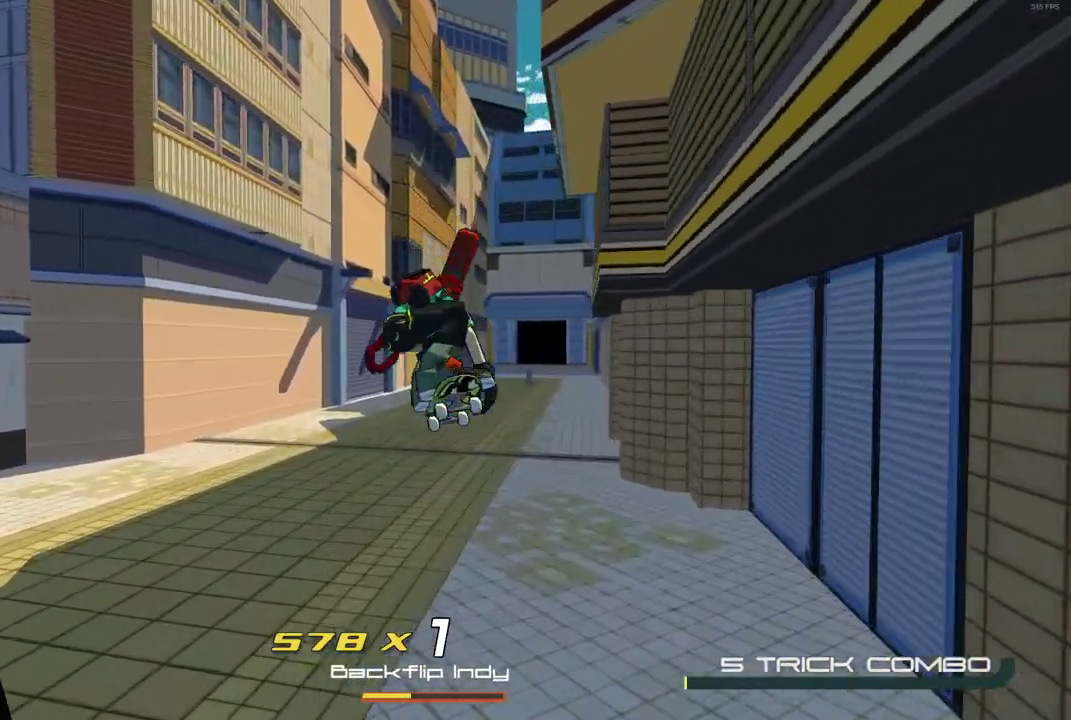
{"buttons": ["X"], "left_stick": "up", "right_stick": "center", "events": [[333, "A", "down"], [400, "R2", "up"], [433, "X", "down"], [467, "A", "up"]]}
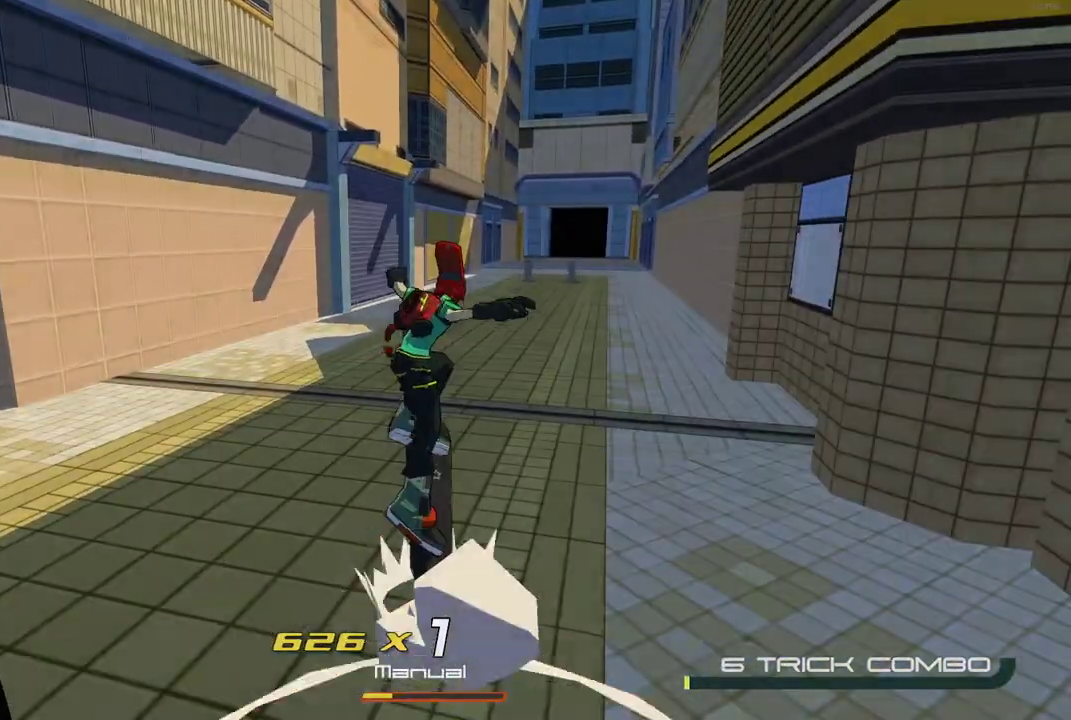
{"buttons": ["X"], "left_stick": "center", "right_stick": "center", "events": [[433, "left_stick", "center"]]}
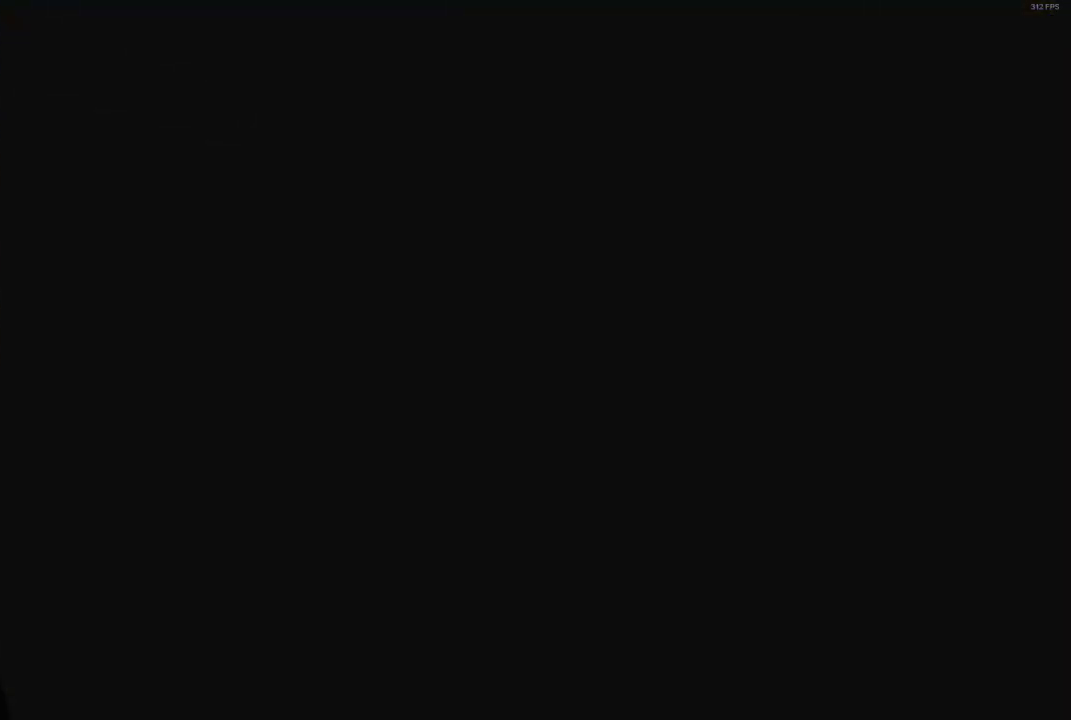
{"buttons": ["X"], "left_stick": "center", "right_stick": "center", "events": []}
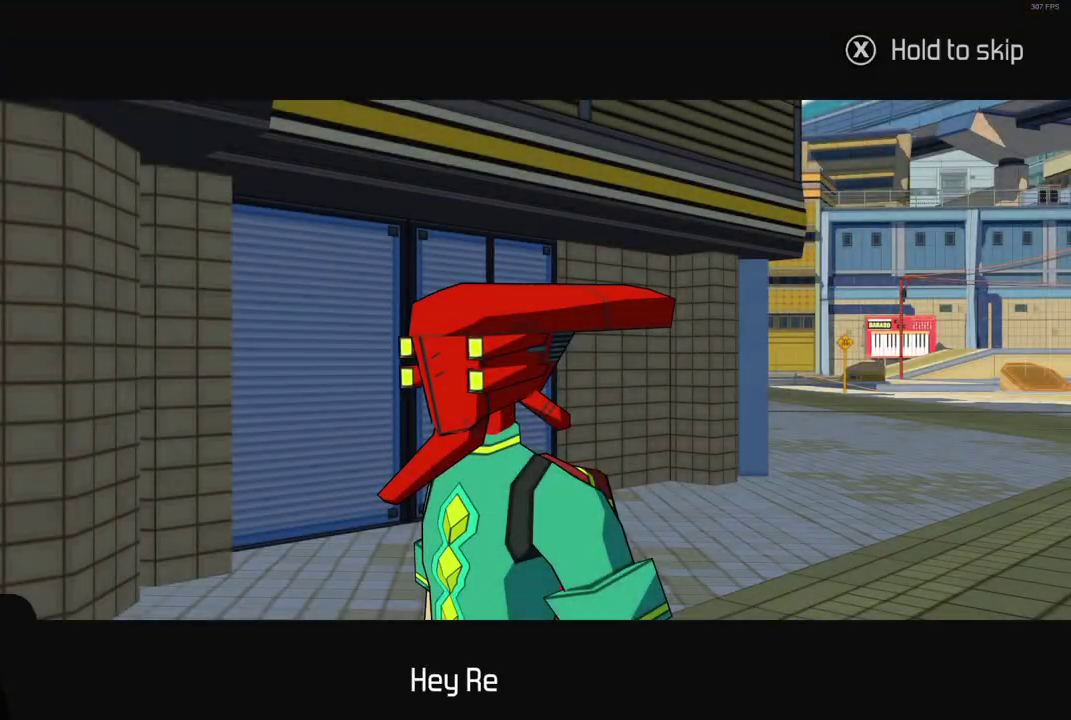
{"buttons": ["X"], "left_stick": "center", "right_stick": "center", "events": []}
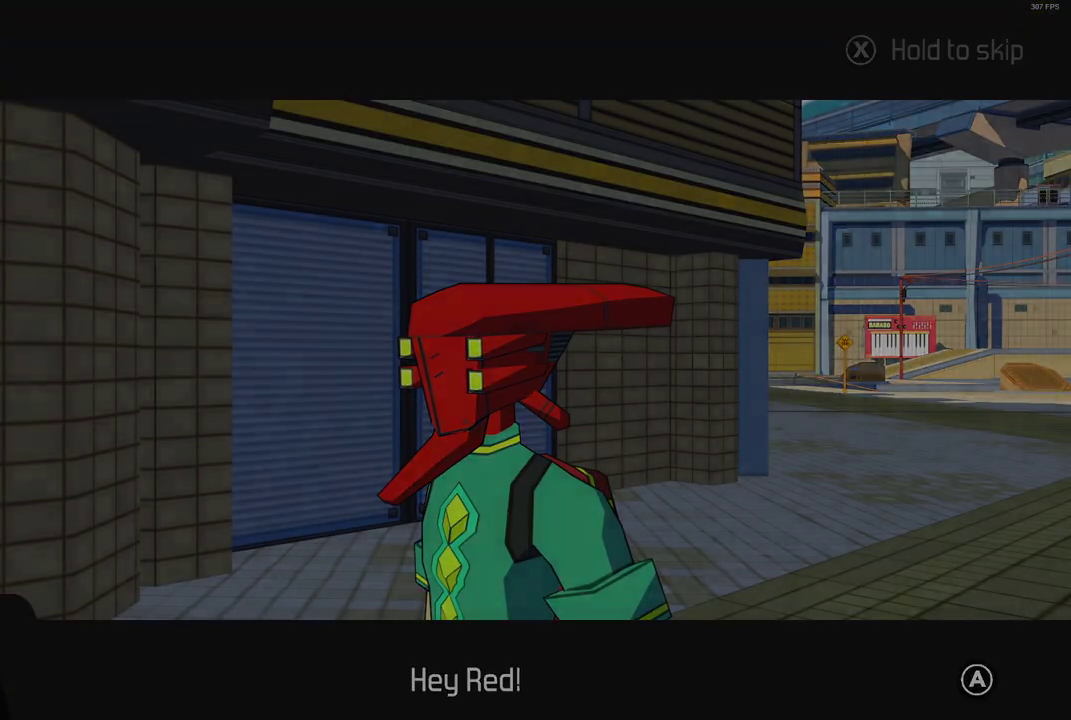
{"buttons": [], "left_stick": "up-left", "right_stick": "center", "events": [[83, "left_stick", "left"], [250, "left_stick", "up-left"], [267, "X", "up"], [333, "A", "down"], [467, "A", "up"]]}
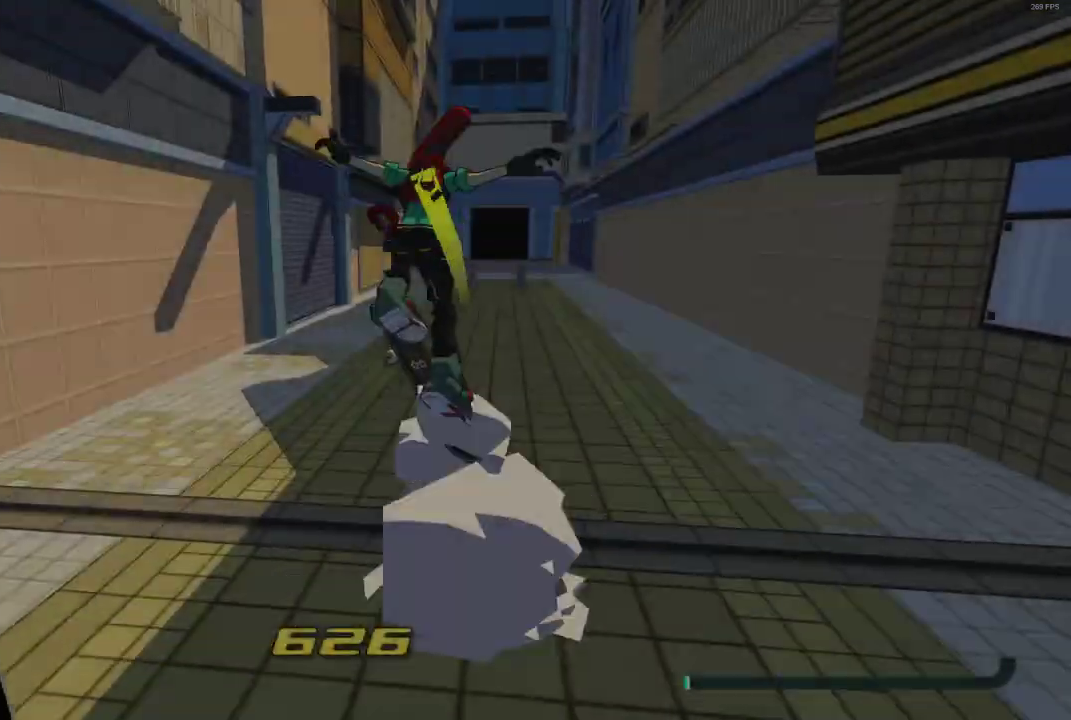
{"buttons": ["L2"], "left_stick": "up-right", "right_stick": "center", "events": [[117, "left_stick", "up"], [200, "left_stick", "up-right"], [250, "L2", "down"]]}
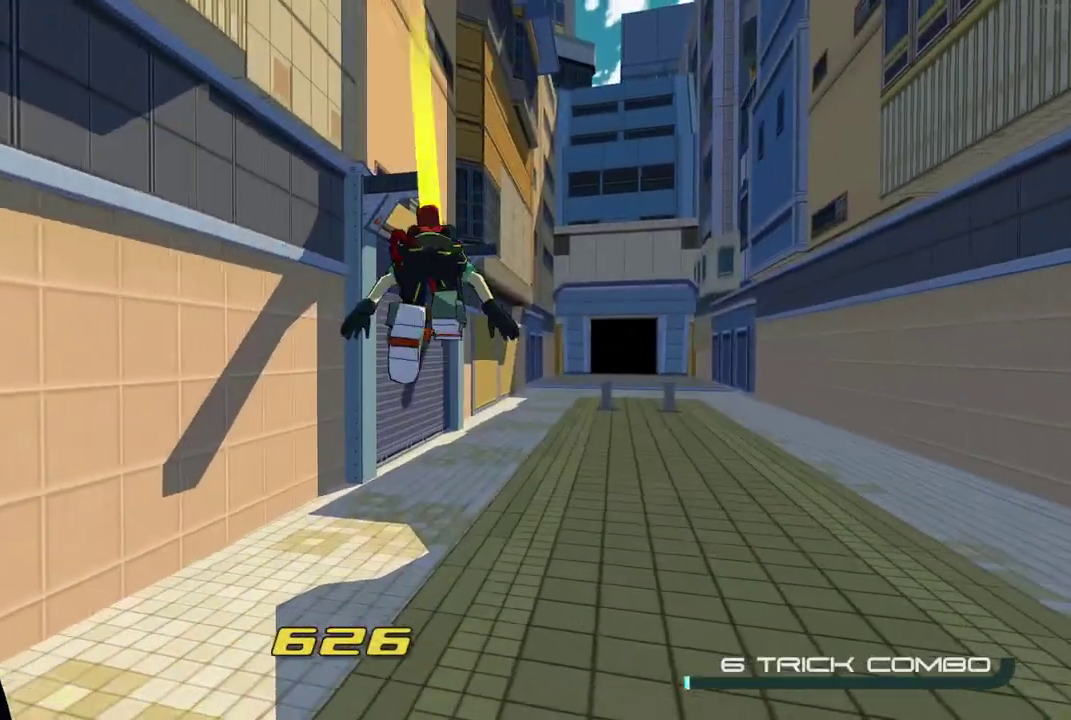
{"buttons": ["A"], "left_stick": "up", "right_stick": "center", "events": [[333, "A", "down"], [367, "L2", "up"], [500, "left_stick", "up"]]}
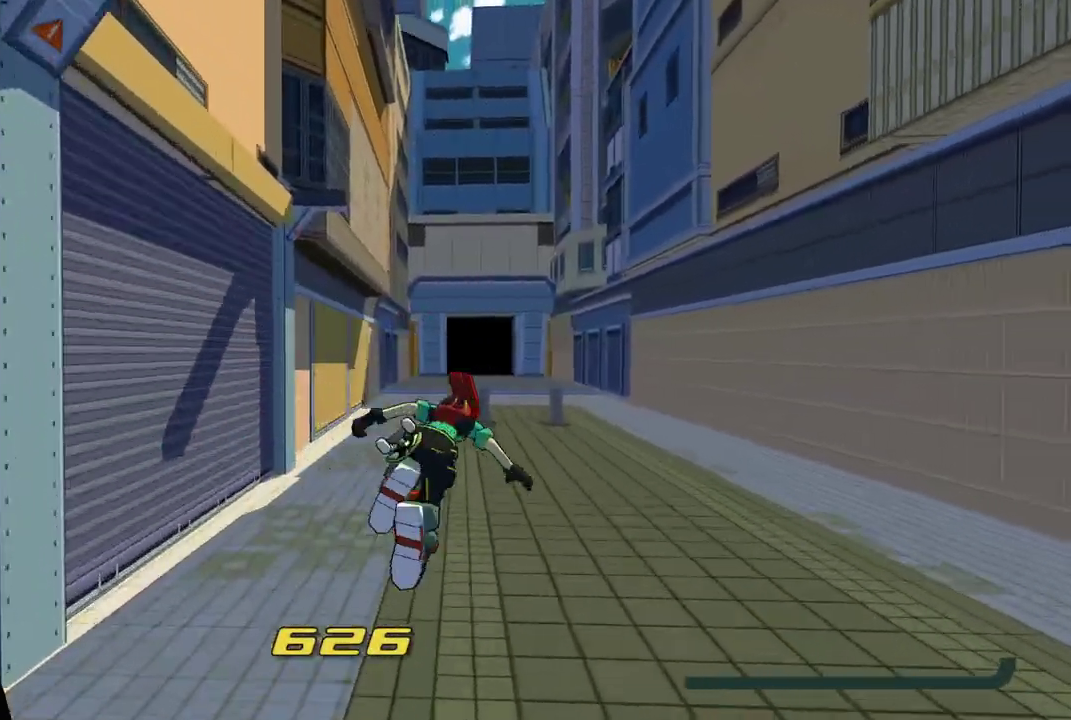
{"buttons": ["R2"], "left_stick": "up", "right_stick": "center", "events": [[67, "A", "up"], [67, "R2", "down"]]}
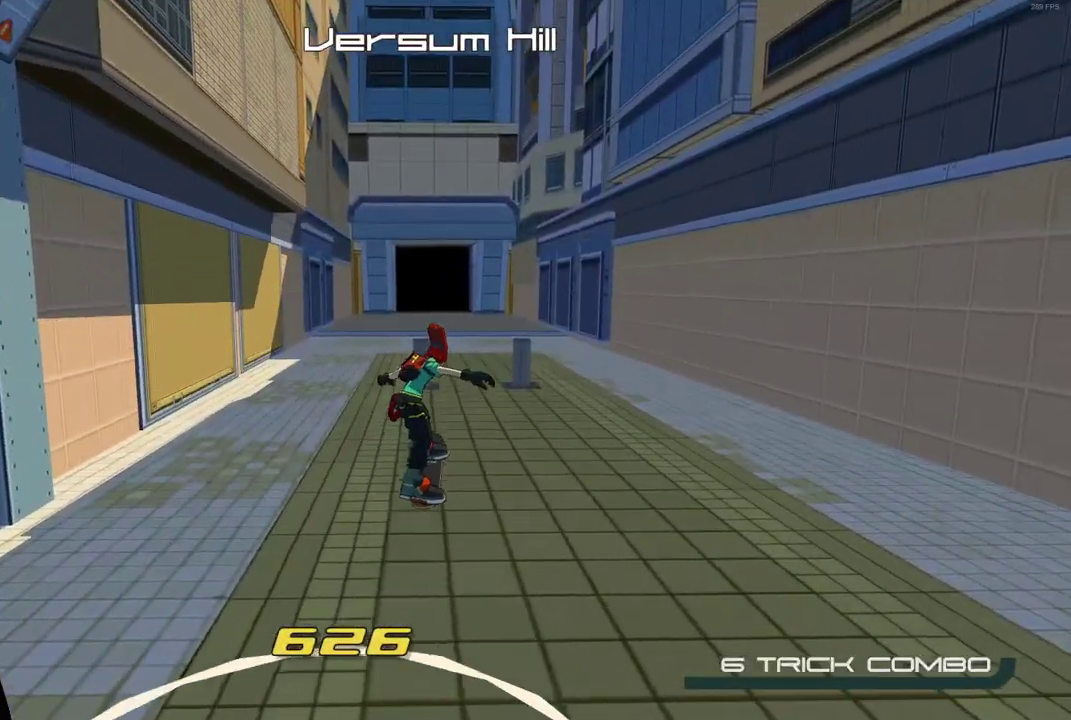
{"buttons": [], "left_stick": "up", "right_stick": "center", "events": [[67, "A", "down"], [183, "R2", "up"], [217, "L2", "down"], [233, "A", "up"], [467, "L2", "up"]]}
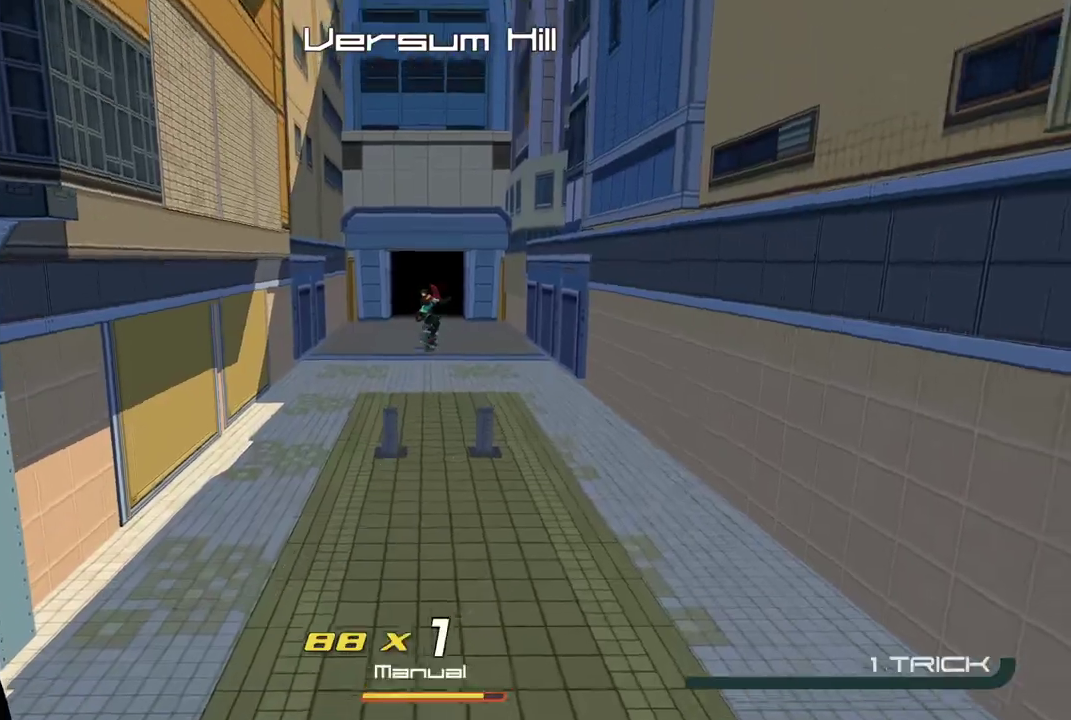
{"buttons": ["X", "R2"], "left_stick": "up", "right_stick": "center", "events": [[67, "R2", "down"], [250, "A", "down"], [350, "A", "up"], [383, "X", "down"]]}
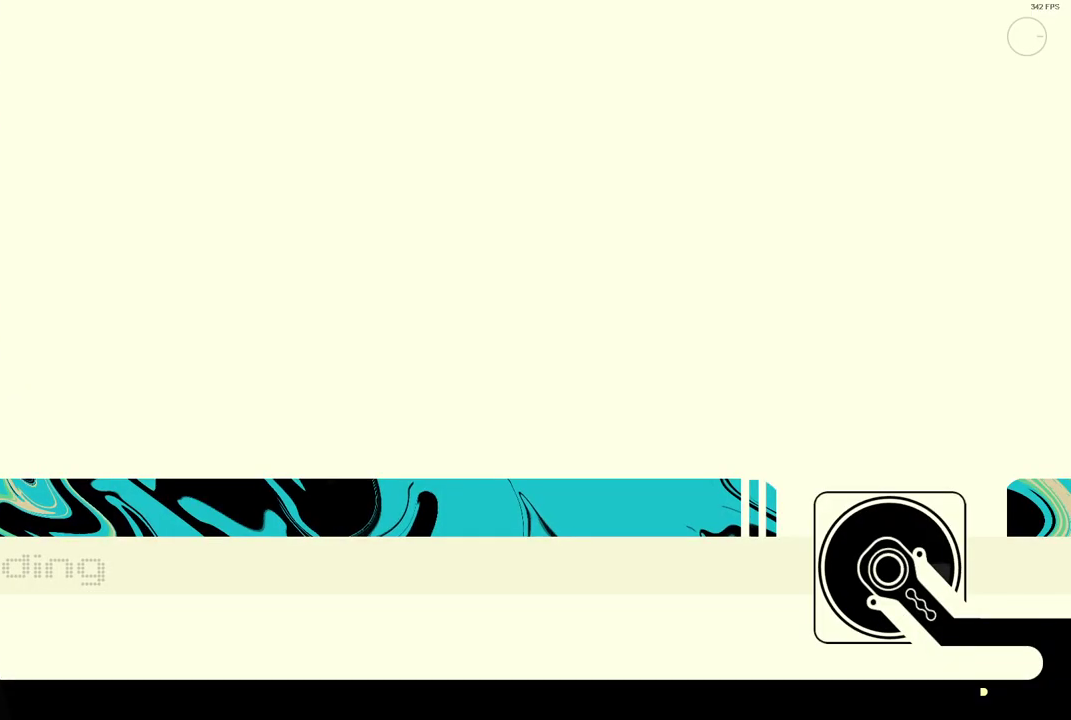
{"buttons": ["X"], "left_stick": "center", "right_stick": "center", "events": [[33, "R2", "up"], [183, "left_stick", "center"]]}
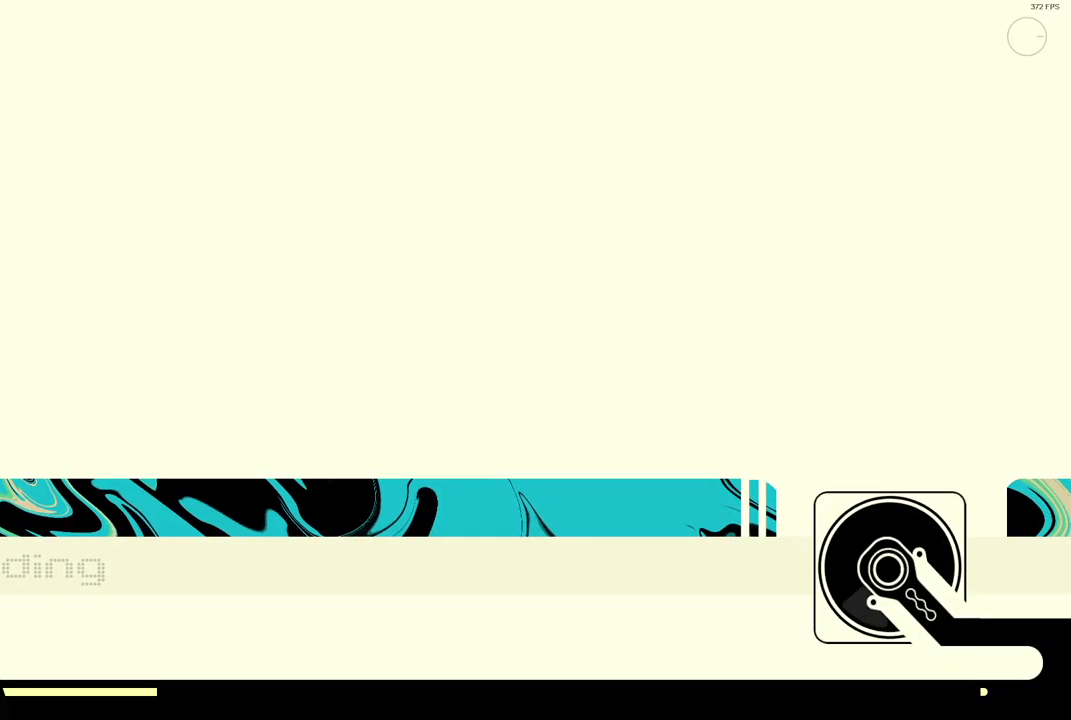
{"buttons": ["X"], "left_stick": "center", "right_stick": "center", "events": []}
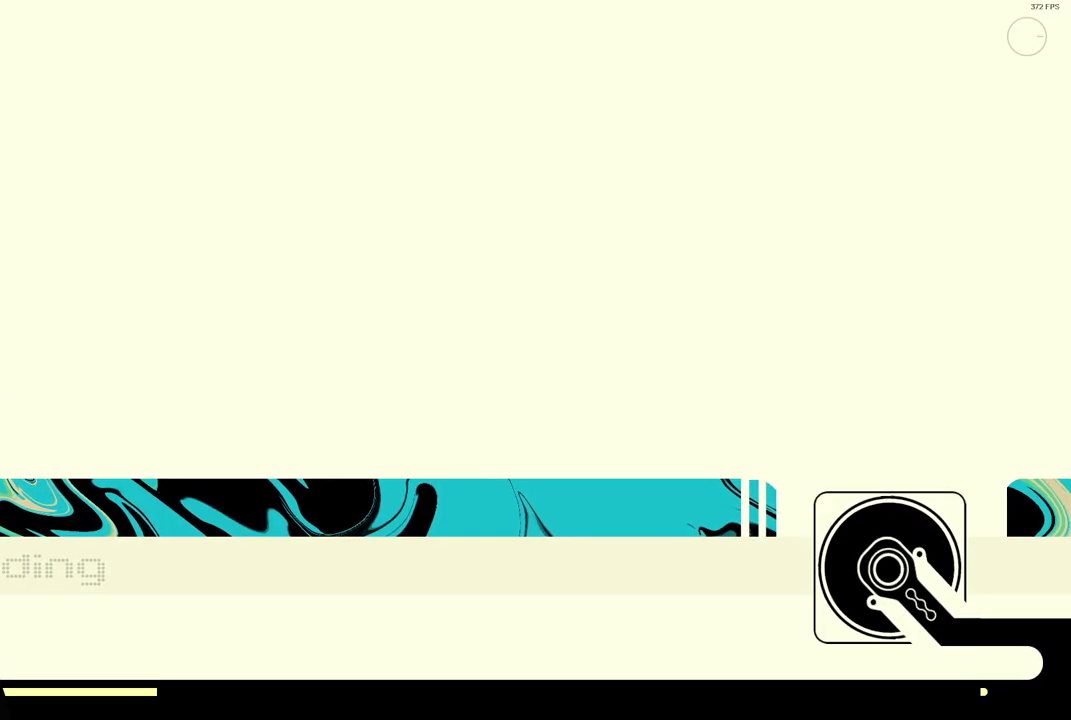
{"buttons": ["X"], "left_stick": "center", "right_stick": "center", "events": []}
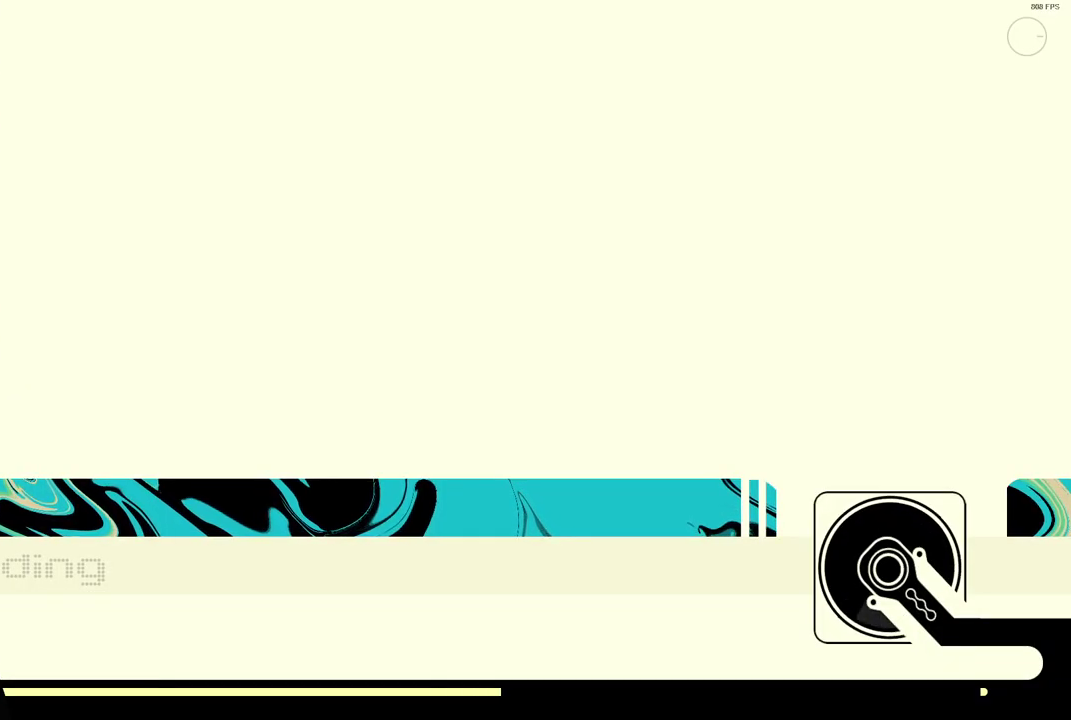
{"buttons": ["X"], "left_stick": "center", "right_stick": "center", "events": []}
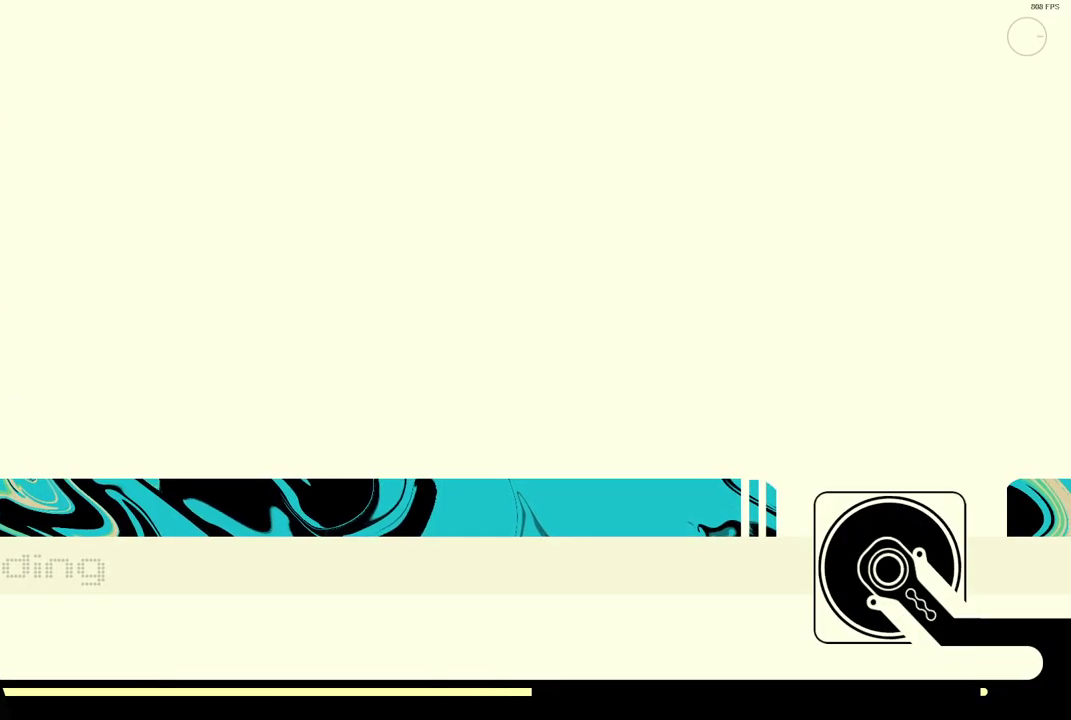
{"buttons": ["X"], "left_stick": "center", "right_stick": "center", "events": []}
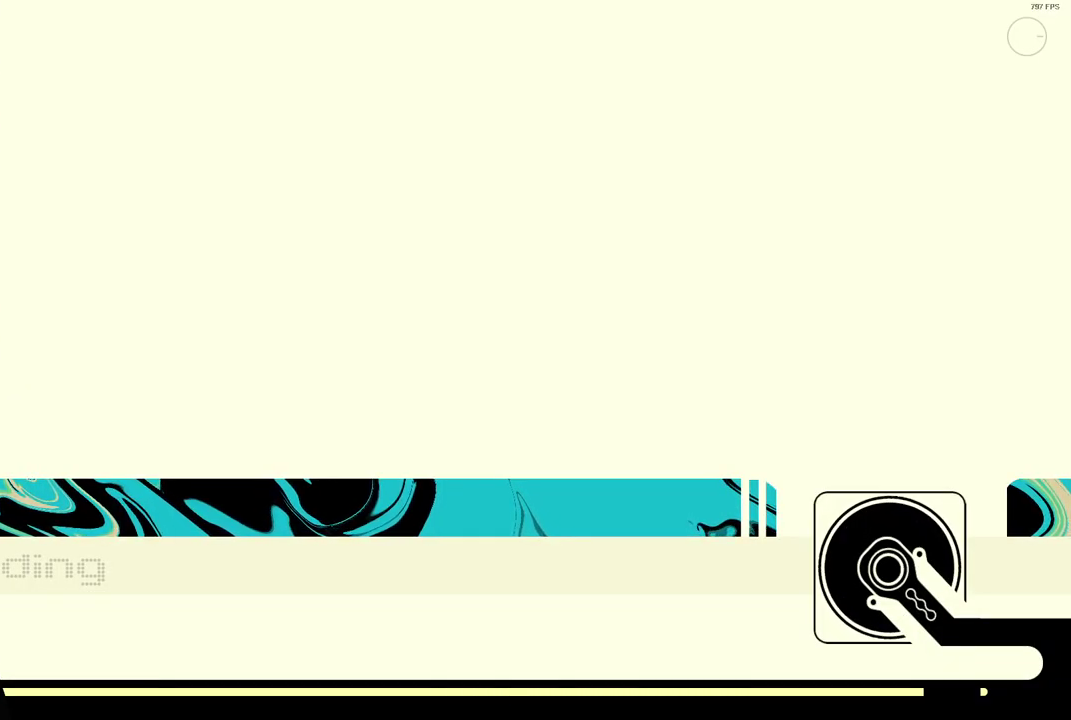
{"buttons": ["X"], "left_stick": "center", "right_stick": "center", "events": []}
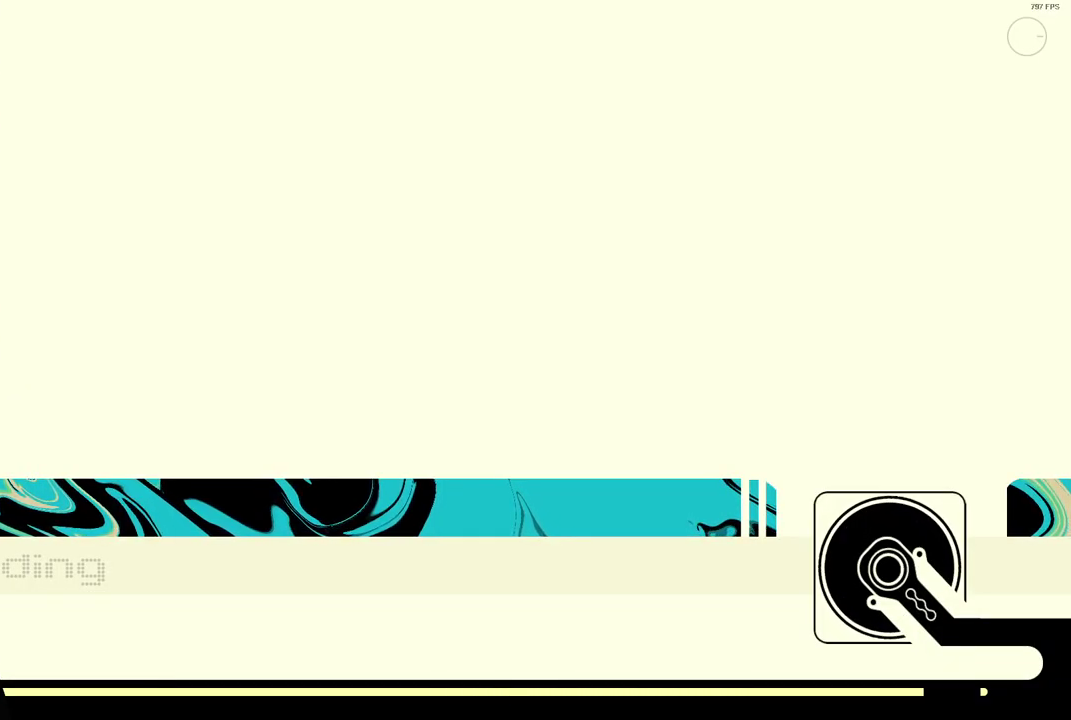
{"buttons": ["X"], "left_stick": "left", "right_stick": "center", "events": [[200, "left_stick", "left"]]}
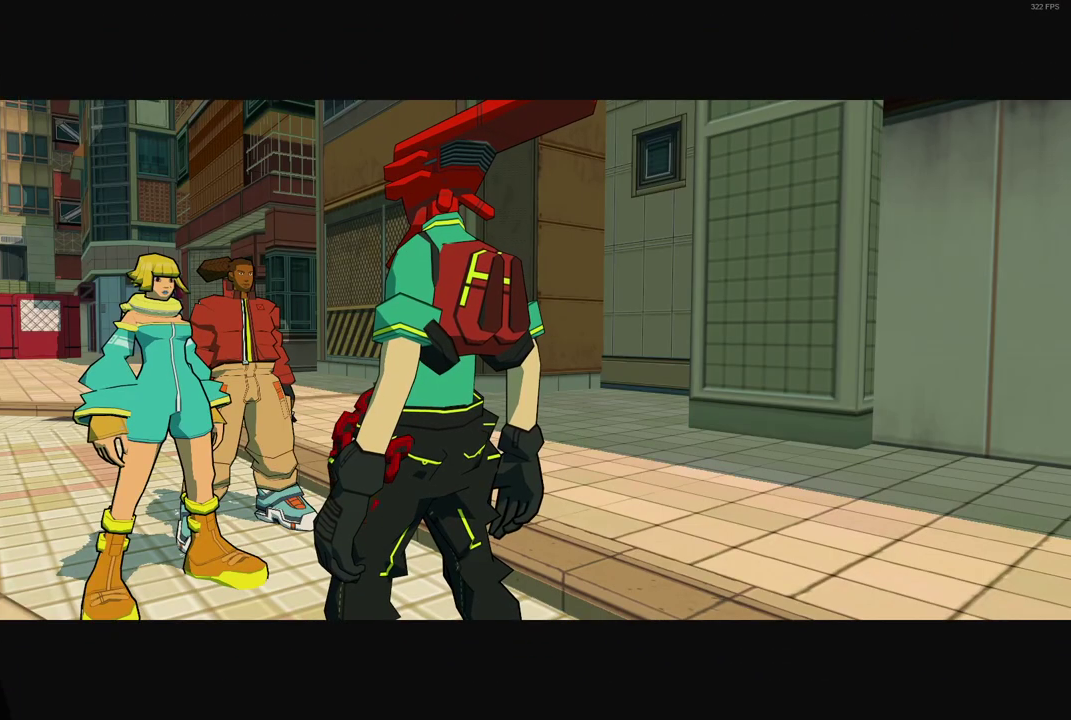
{"buttons": ["X"], "left_stick": "left", "right_stick": "center", "events": []}
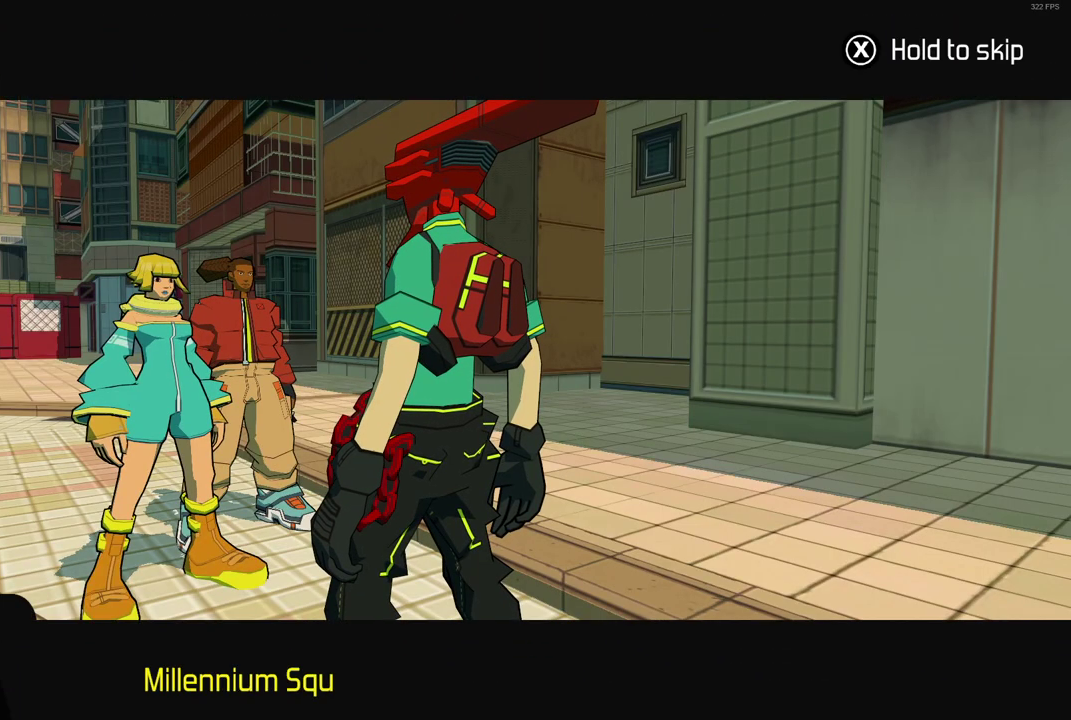
{"buttons": [], "left_stick": "left", "right_stick": "center", "events": [[417, "X", "up"]]}
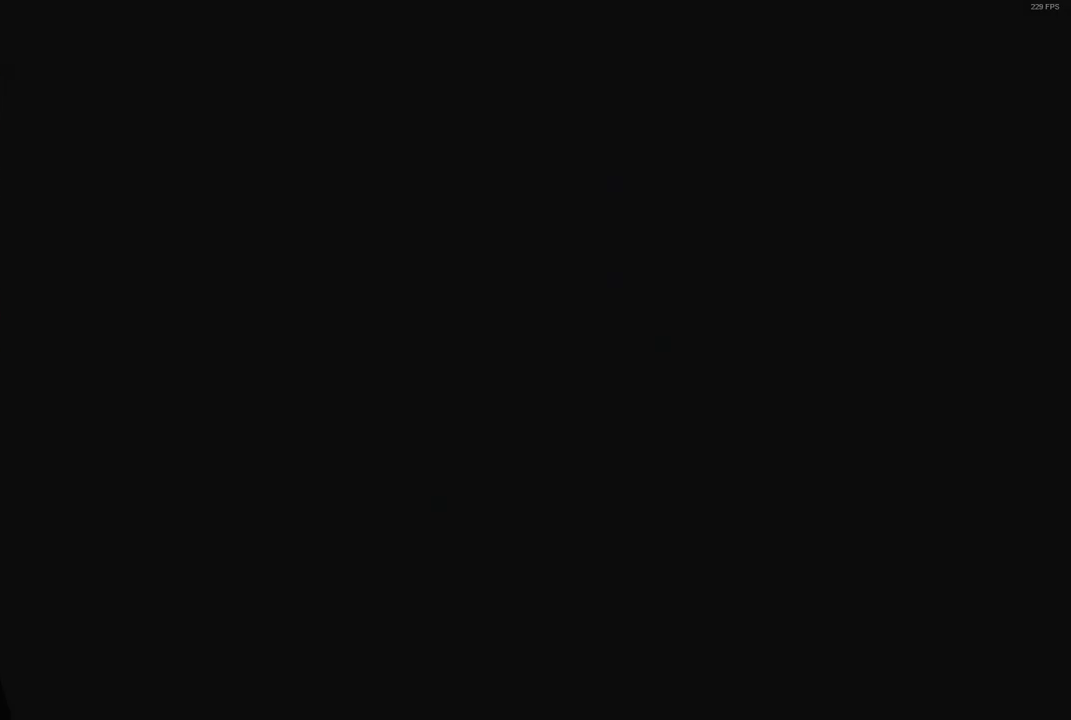
{"buttons": [], "left_stick": "up", "right_stick": "center", "events": [[17, "A", "down"], [117, "A", "up"], [117, "left_stick", "up-left"], [183, "A", "down"], [267, "A", "up"], [500, "left_stick", "up"]]}
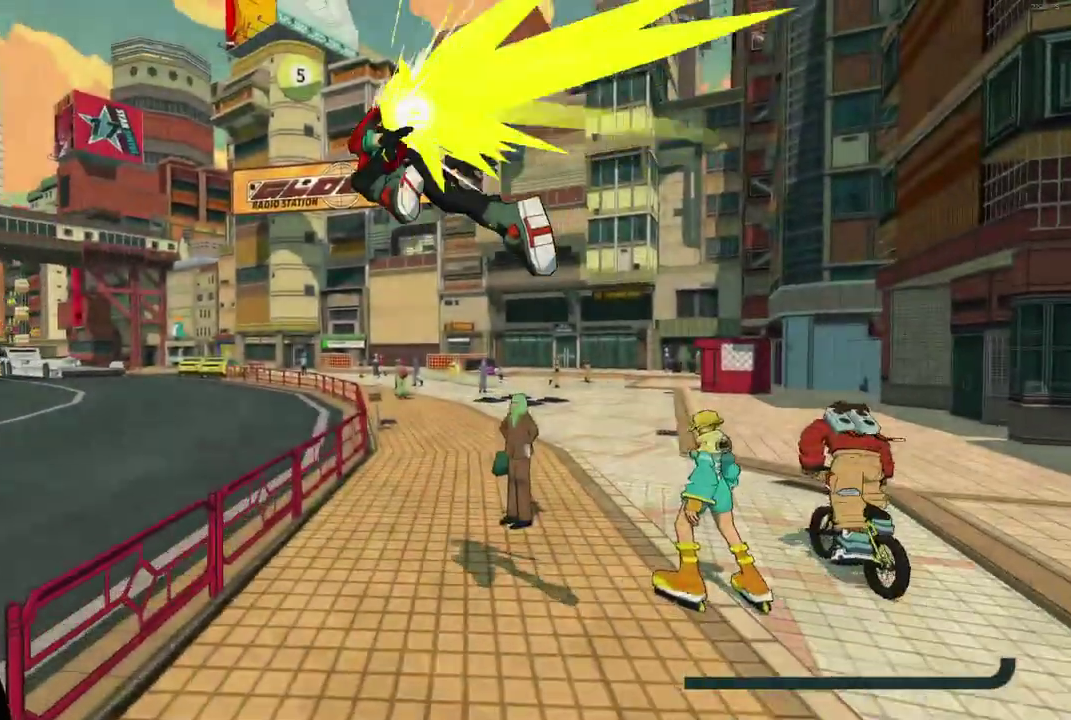
{"buttons": [], "left_stick": "up-left", "right_stick": "center", "events": [[83, "left_stick", "up-right"], [400, "left_stick", "up"], [500, "left_stick", "up-left"]]}
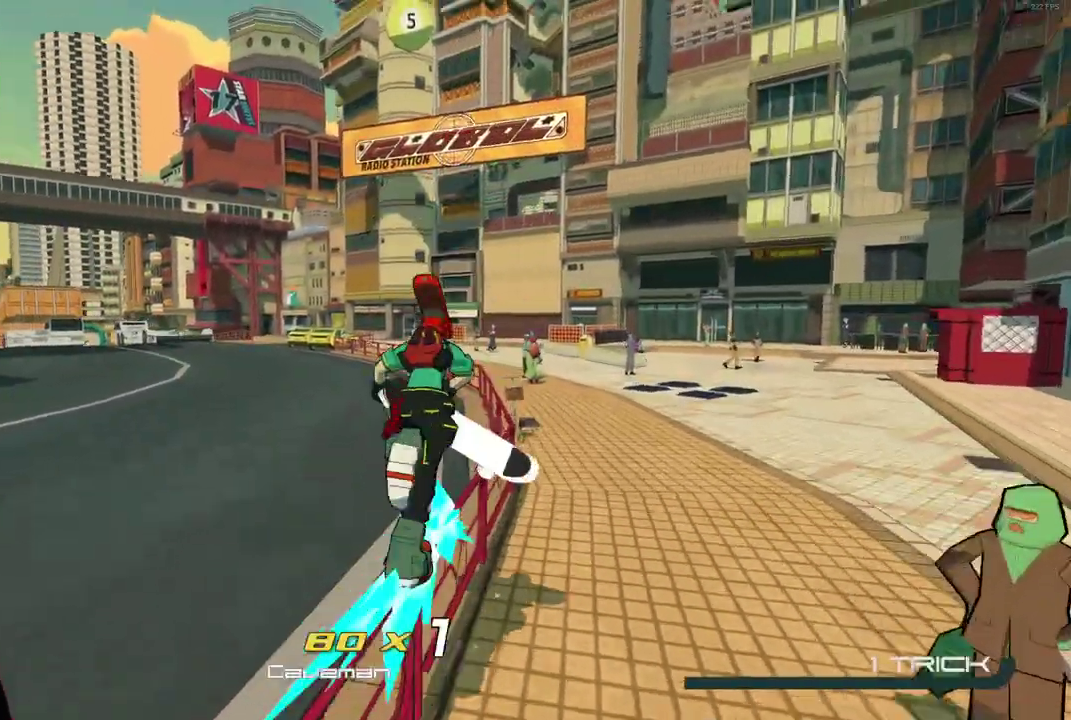
{"buttons": ["A"], "left_stick": "left", "right_stick": "center", "events": [[200, "left_stick", "left"], [467, "A", "down"]]}
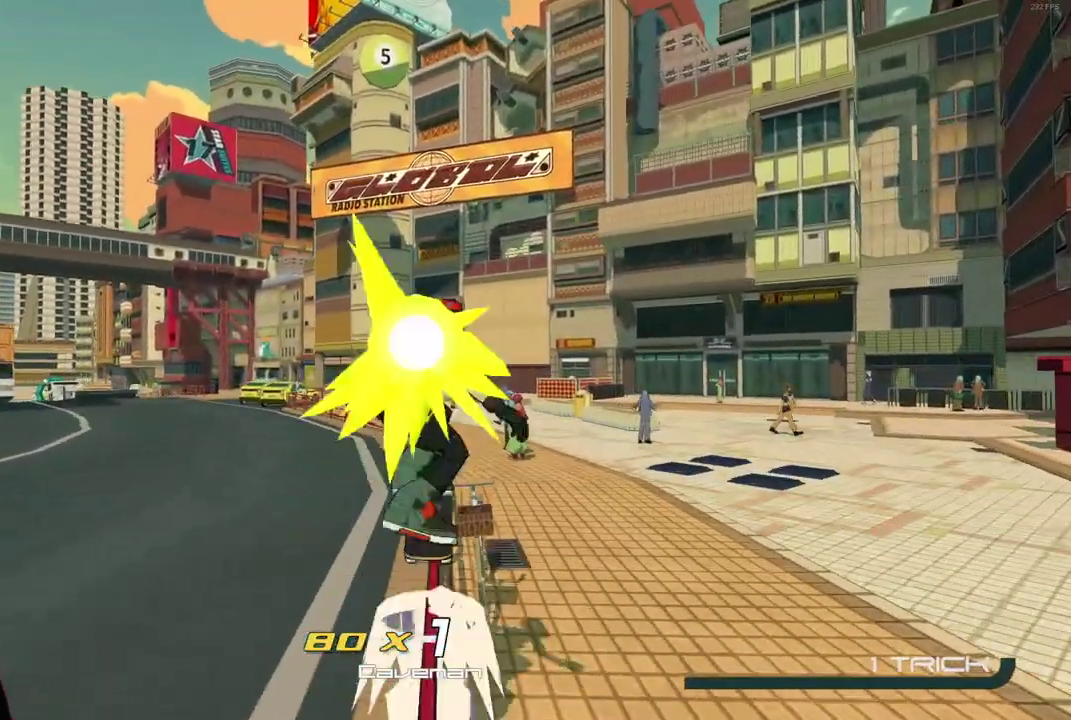
{"buttons": ["R2"], "left_stick": "up", "right_stick": "down-left", "events": [[100, "A", "up"], [150, "Y", "down"], [200, "Y", "up"], [350, "left_stick", "up-left"], [383, "R2", "down"], [383, "right_stick", "left"], [433, "left_stick", "up"], [433, "right_stick", "down-left"]]}
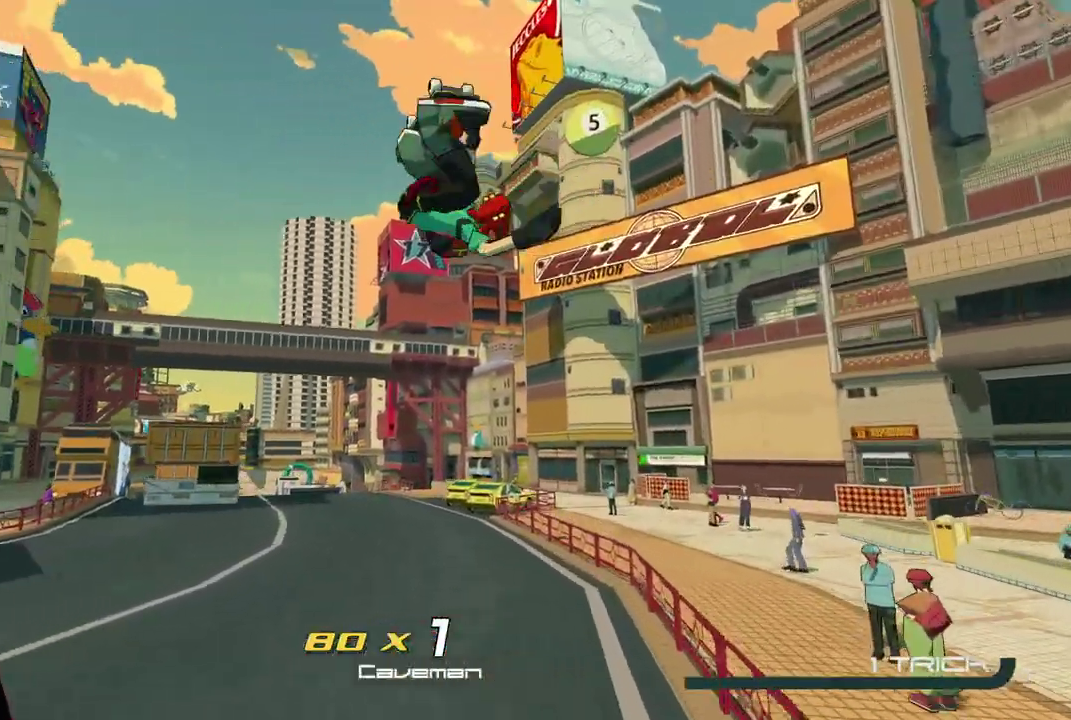
{"buttons": ["R2"], "left_stick": "up", "right_stick": "center", "events": [[117, "right_stick", "center"]]}
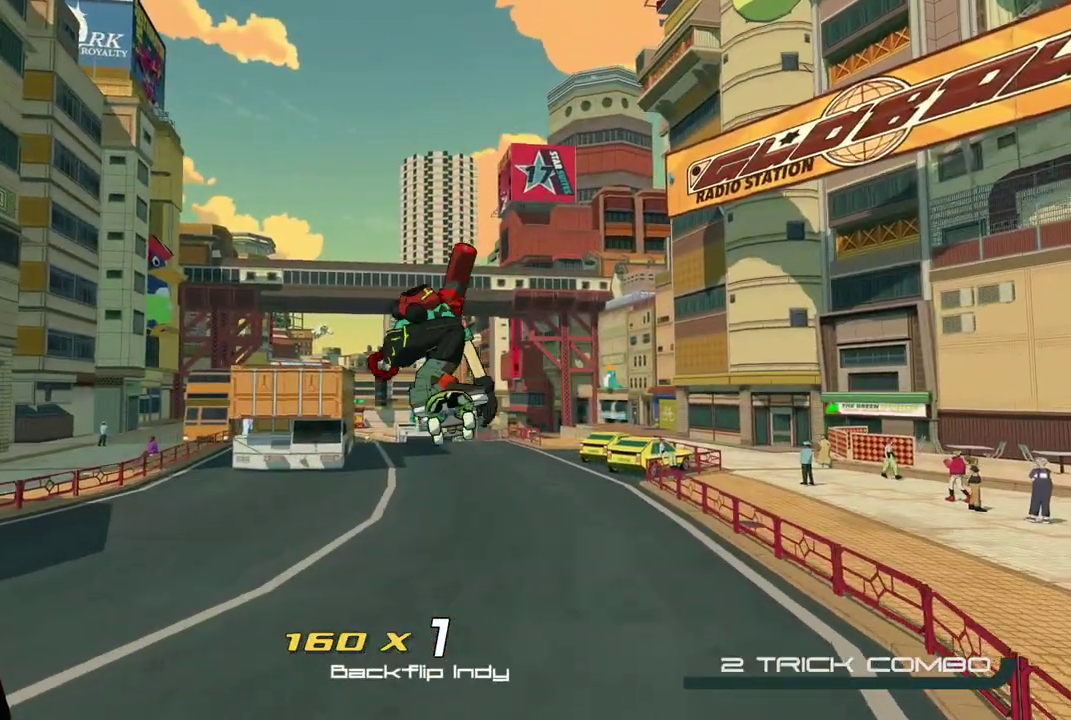
{"buttons": ["R2"], "left_stick": "up", "right_stick": "up-left", "events": [[367, "right_stick", "up-left"]]}
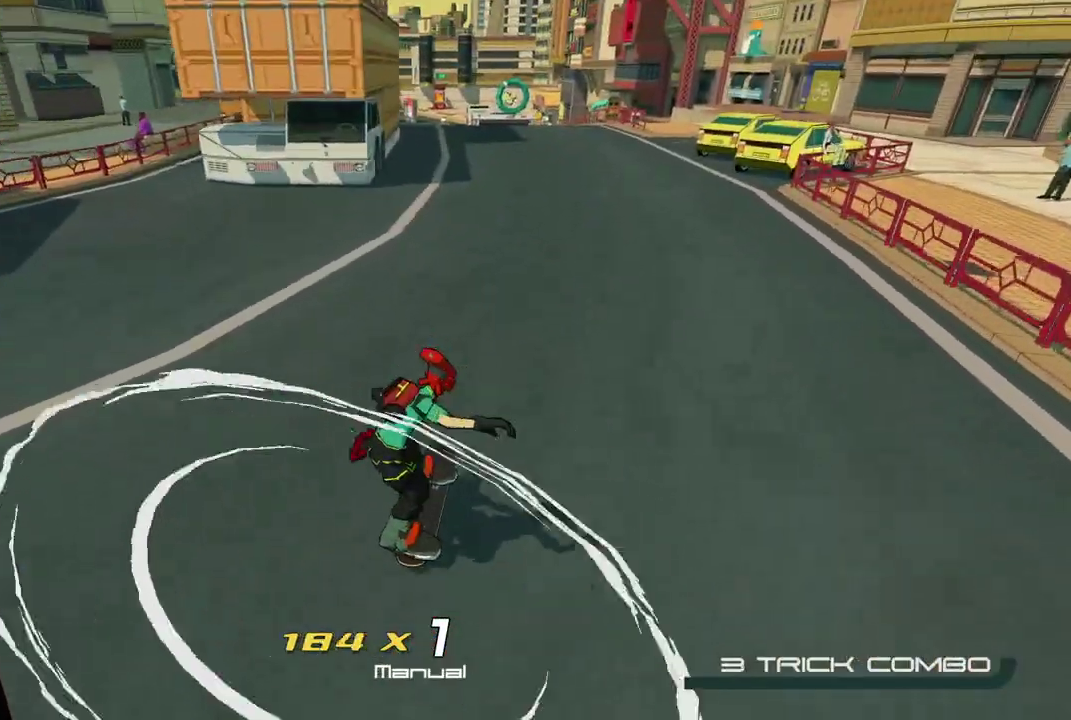
{"buttons": ["R2"], "left_stick": "up", "right_stick": "center", "events": [[50, "right_stick", "center"]]}
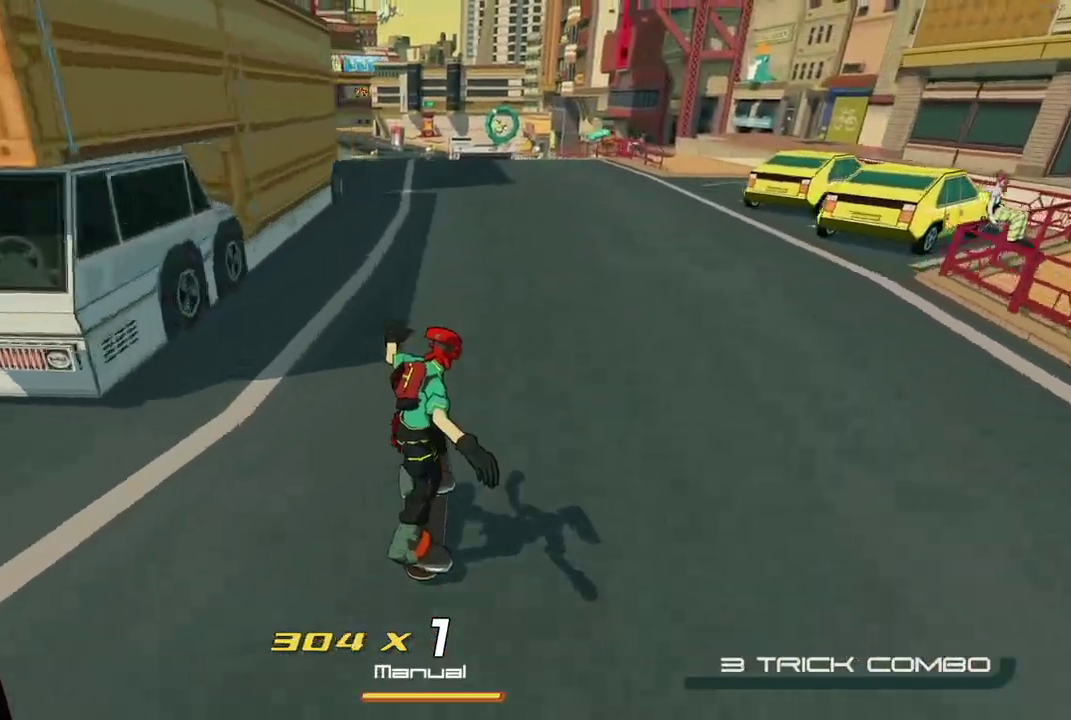
{"buttons": ["R2"], "left_stick": "up-left", "right_stick": "center", "events": [[117, "right_stick", "left"], [300, "right_stick", "center"], [450, "left_stick", "up-left"]]}
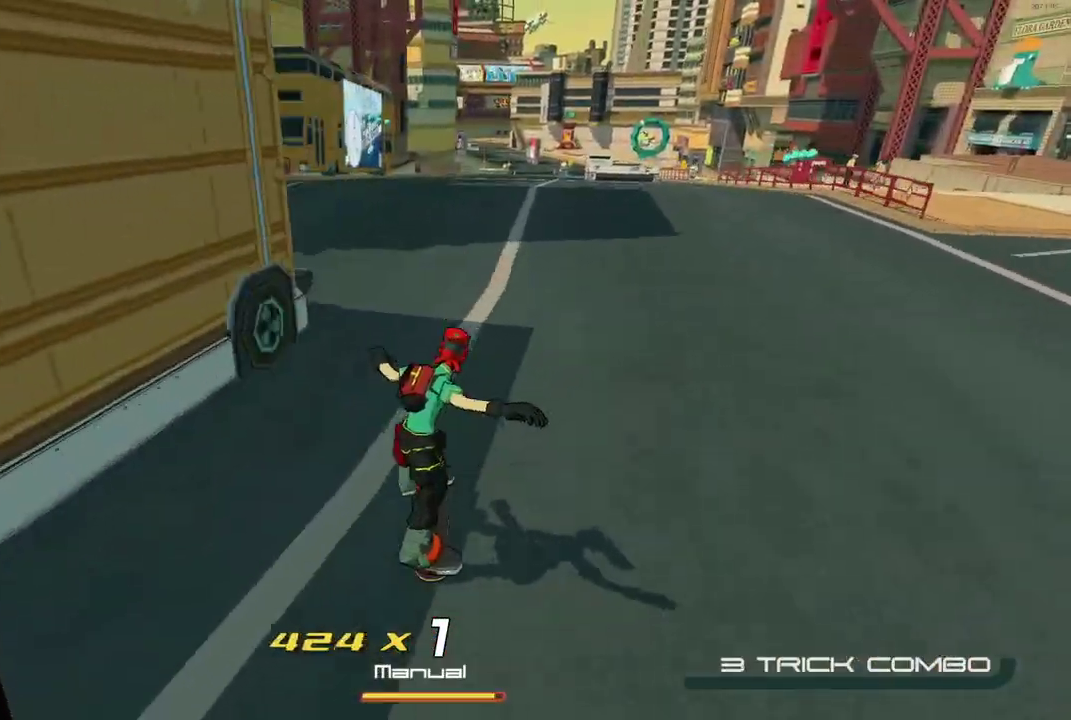
{"buttons": ["R2"], "left_stick": "up-left", "right_stick": "center", "events": []}
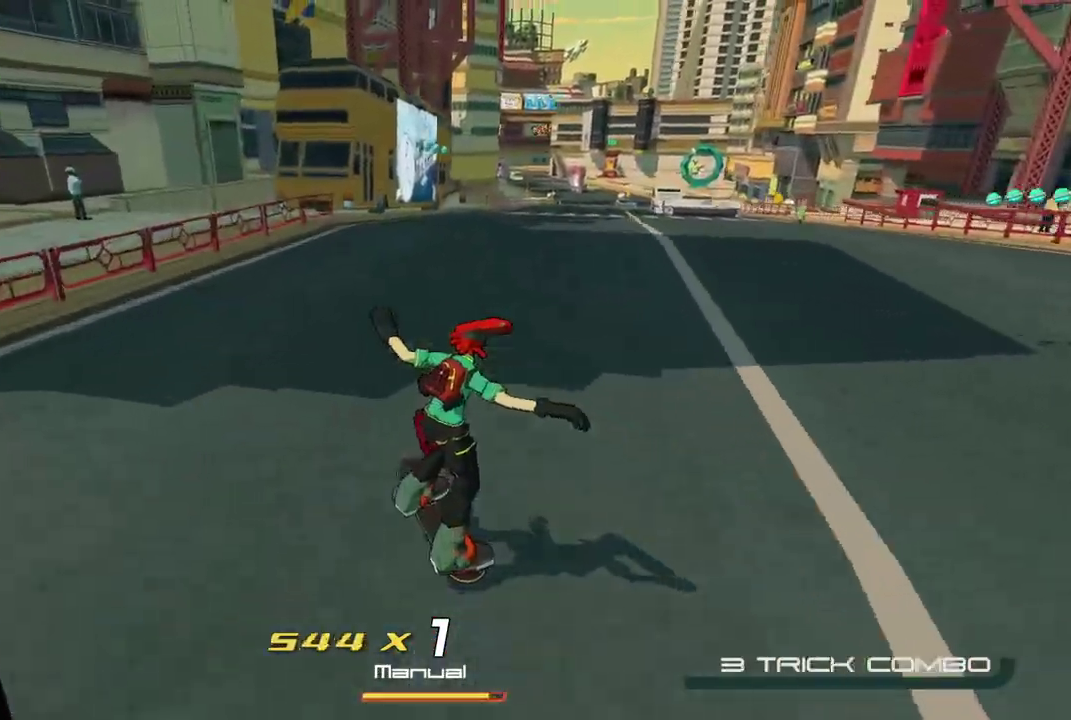
{"buttons": ["R2"], "left_stick": "up", "right_stick": "center", "events": [[433, "left_stick", "up"]]}